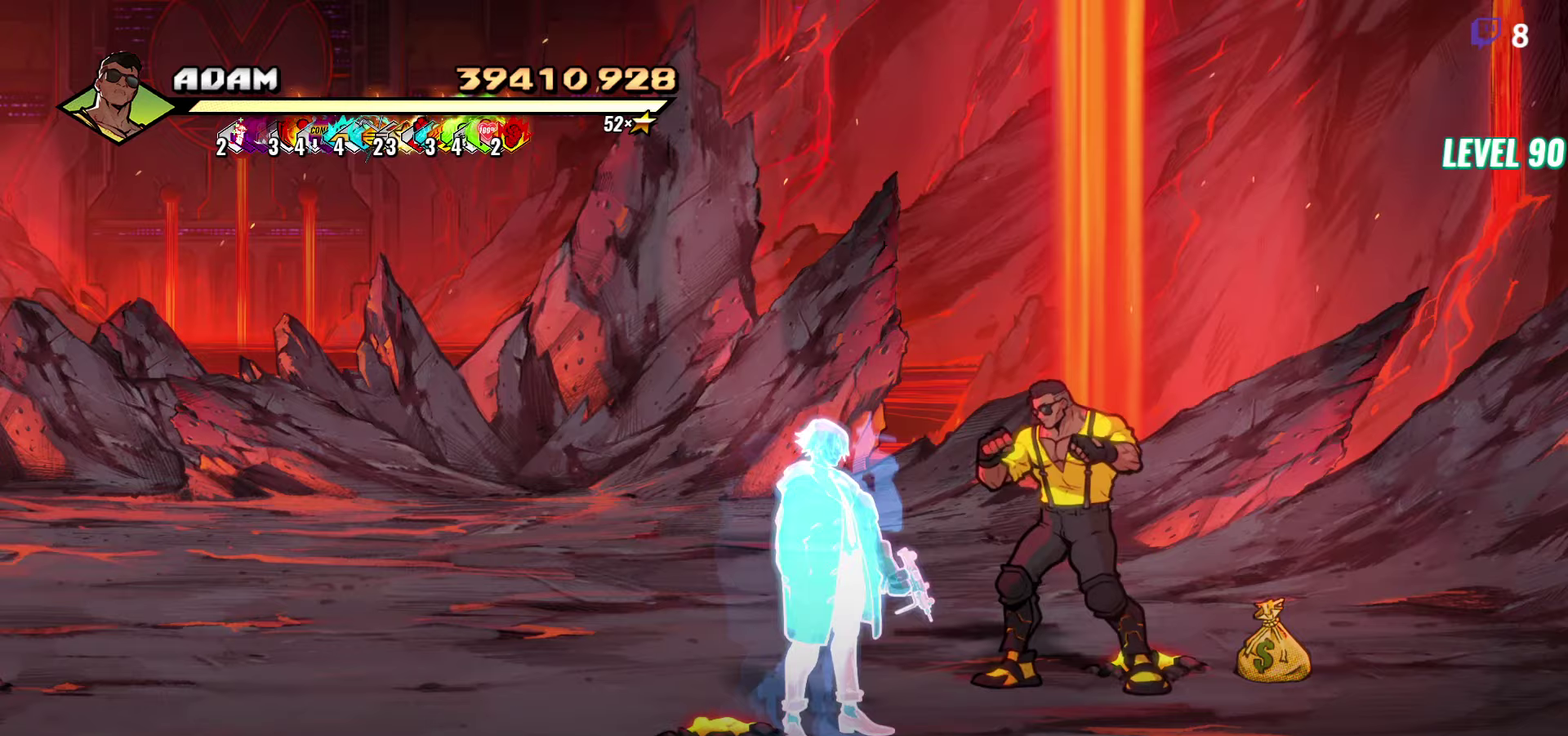
Gameplay with a controller (Xbox layout); each line is a JSON object with the inputs held at the frame after it (dt_ms = milliseconds from this image to that frame). "events" lists button and stick changes between this image and that frame as [ms after this image, input, new state], when the widget could be followed in between. Not read: L3 R3 left_stick right_stick.
{"dt_ms": 750, "buttons": [], "events": []}
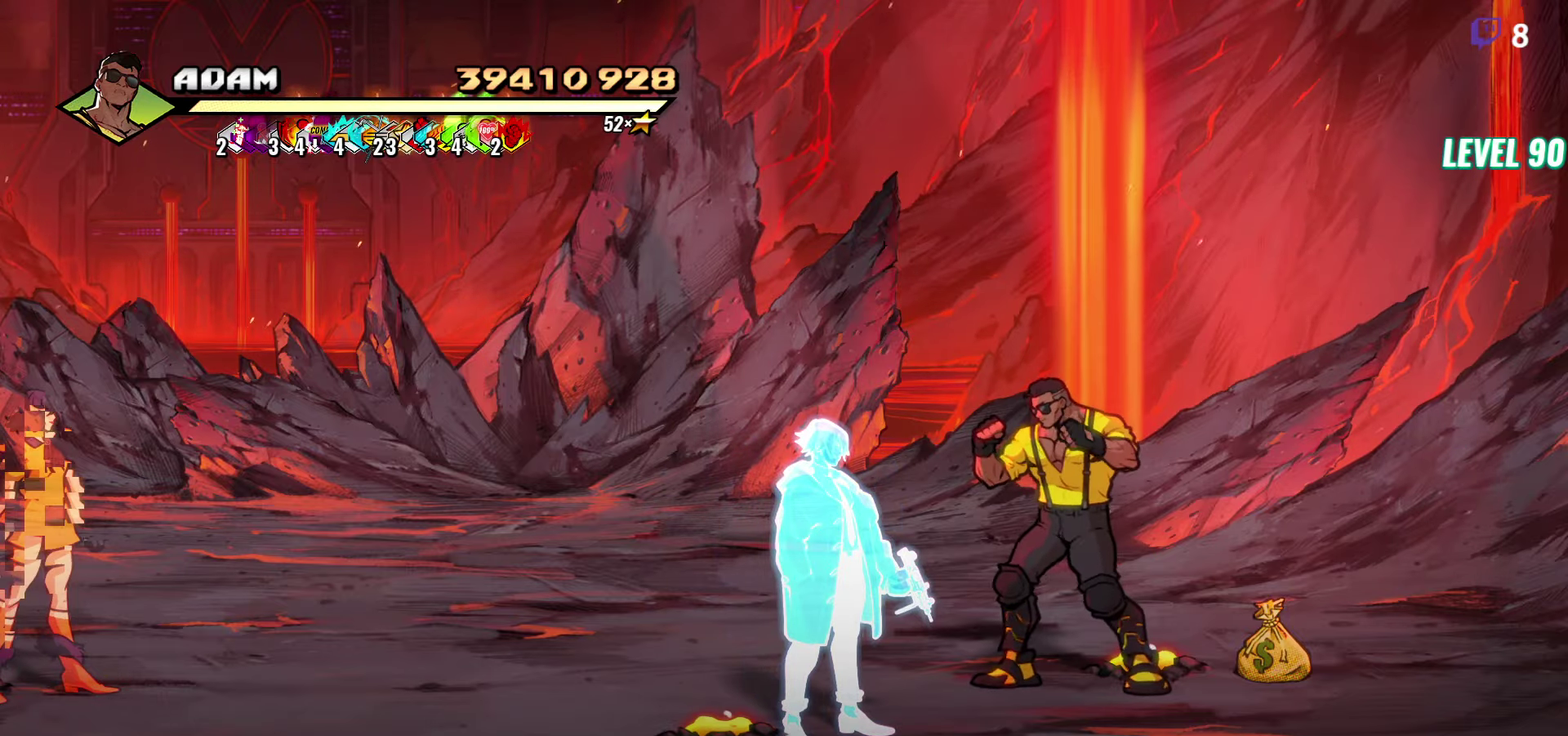
{"dt_ms": 500, "buttons": [], "events": [[150, "DPAD_RIGHT", "down"], [500, "DPAD_RIGHT", "up"]]}
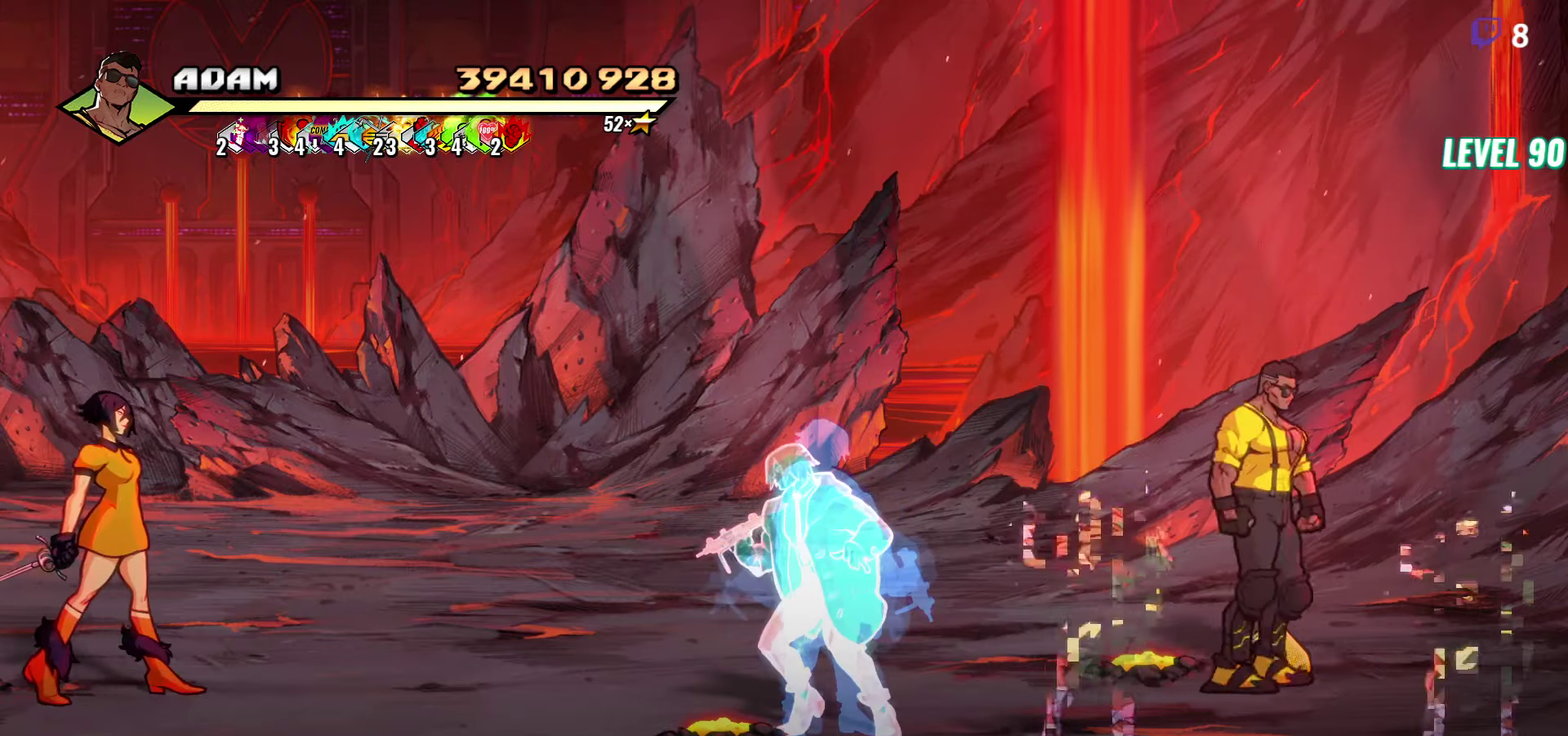
{"dt_ms": 500, "buttons": ["DPAD_LEFT"], "events": [[167, "DPAD_DOWN", "down"], [400, "DPAD_LEFT", "down"], [467, "DPAD_DOWN", "up"]]}
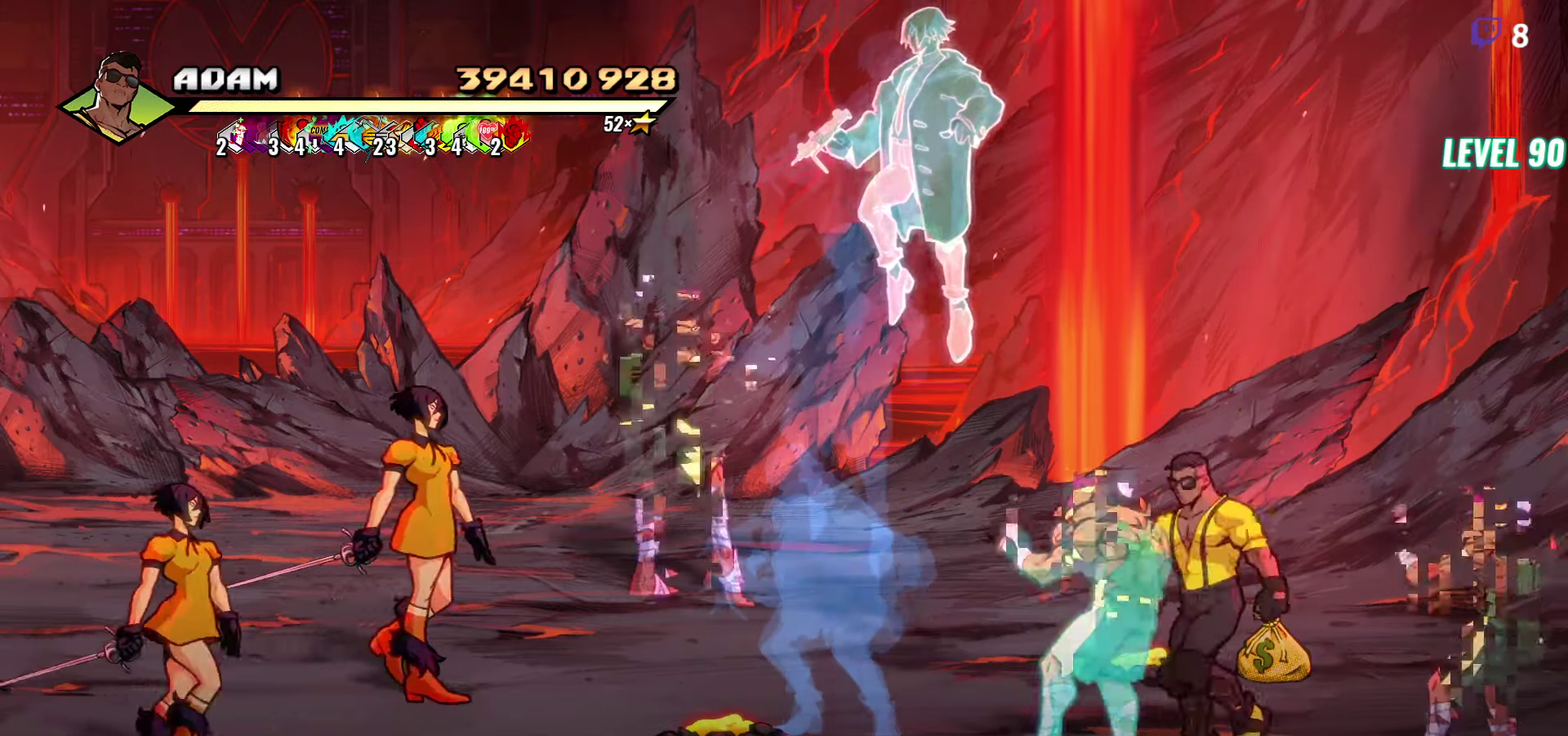
{"dt_ms": 500, "buttons": ["Y"], "events": [[167, "DPAD_LEFT", "up"], [217, "DPAD_RIGHT", "down"], [267, "Y", "down"], [333, "Y", "up"], [367, "DPAD_RIGHT", "up"], [483, "Y", "down"]]}
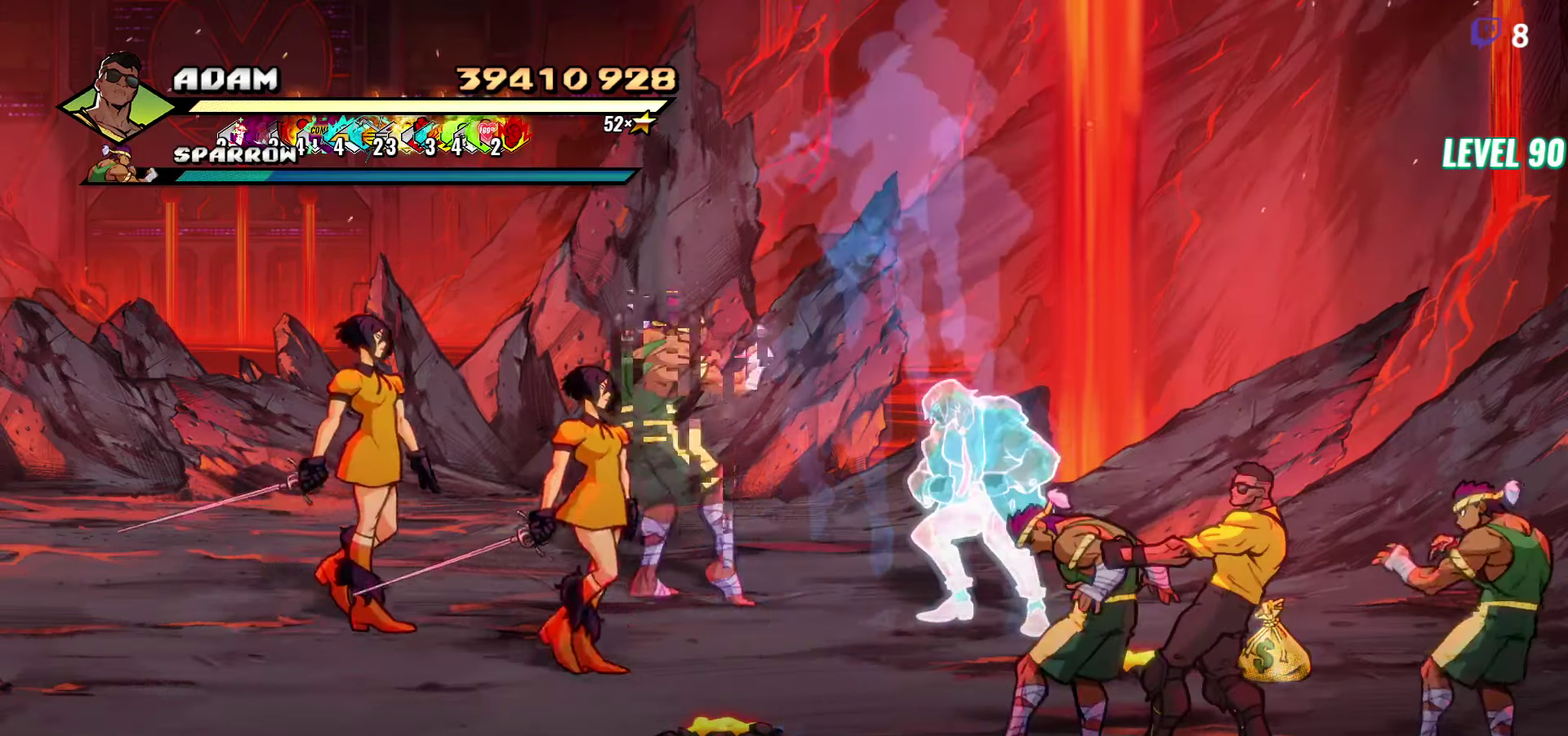
{"dt_ms": 500, "buttons": ["DPAD_RIGHT"], "events": [[117, "Y", "up"], [500, "DPAD_RIGHT", "down"]]}
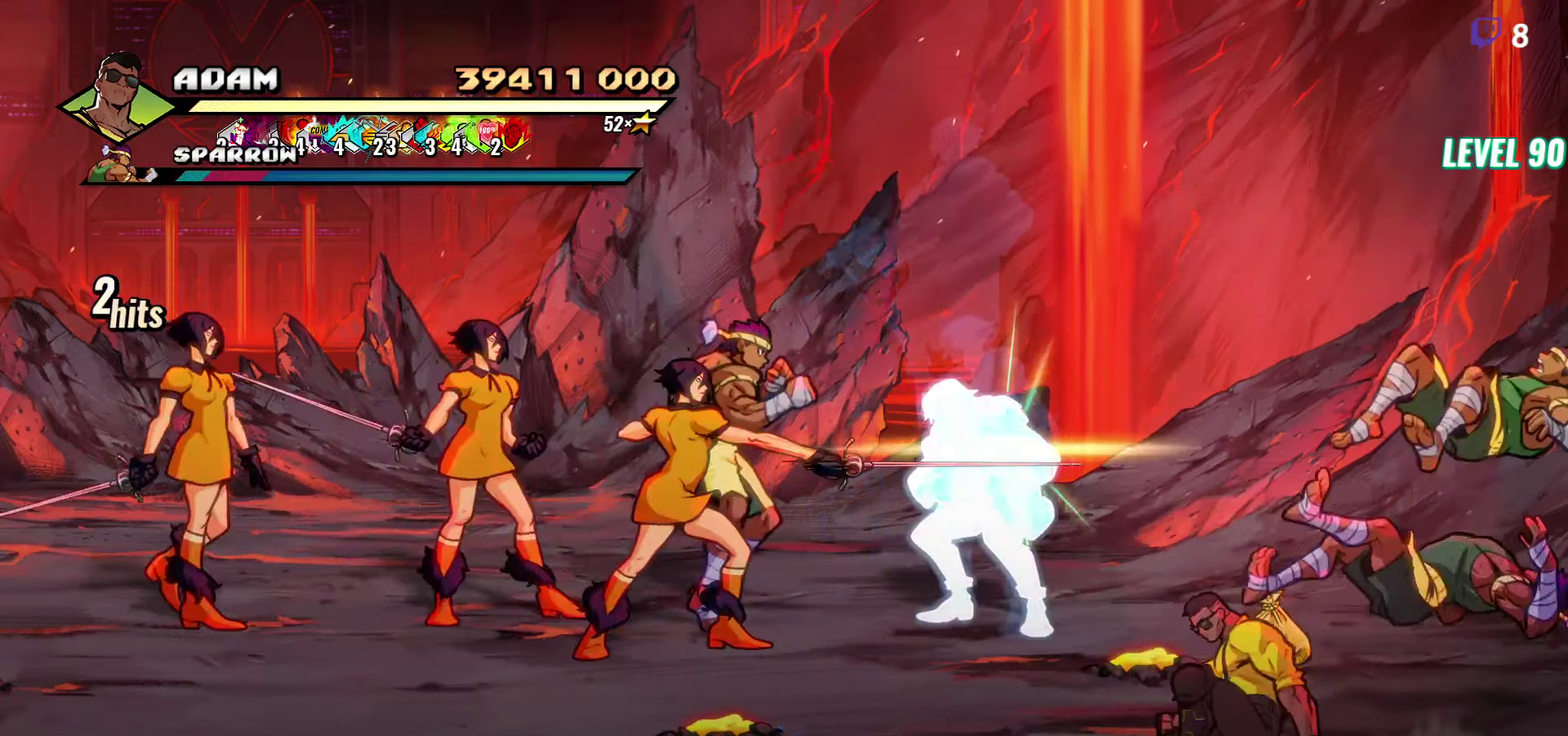
{"dt_ms": 500, "buttons": [], "events": [[200, "DPAD_UP", "down"], [283, "DPAD_UP", "up"], [450, "DPAD_RIGHT", "up"]]}
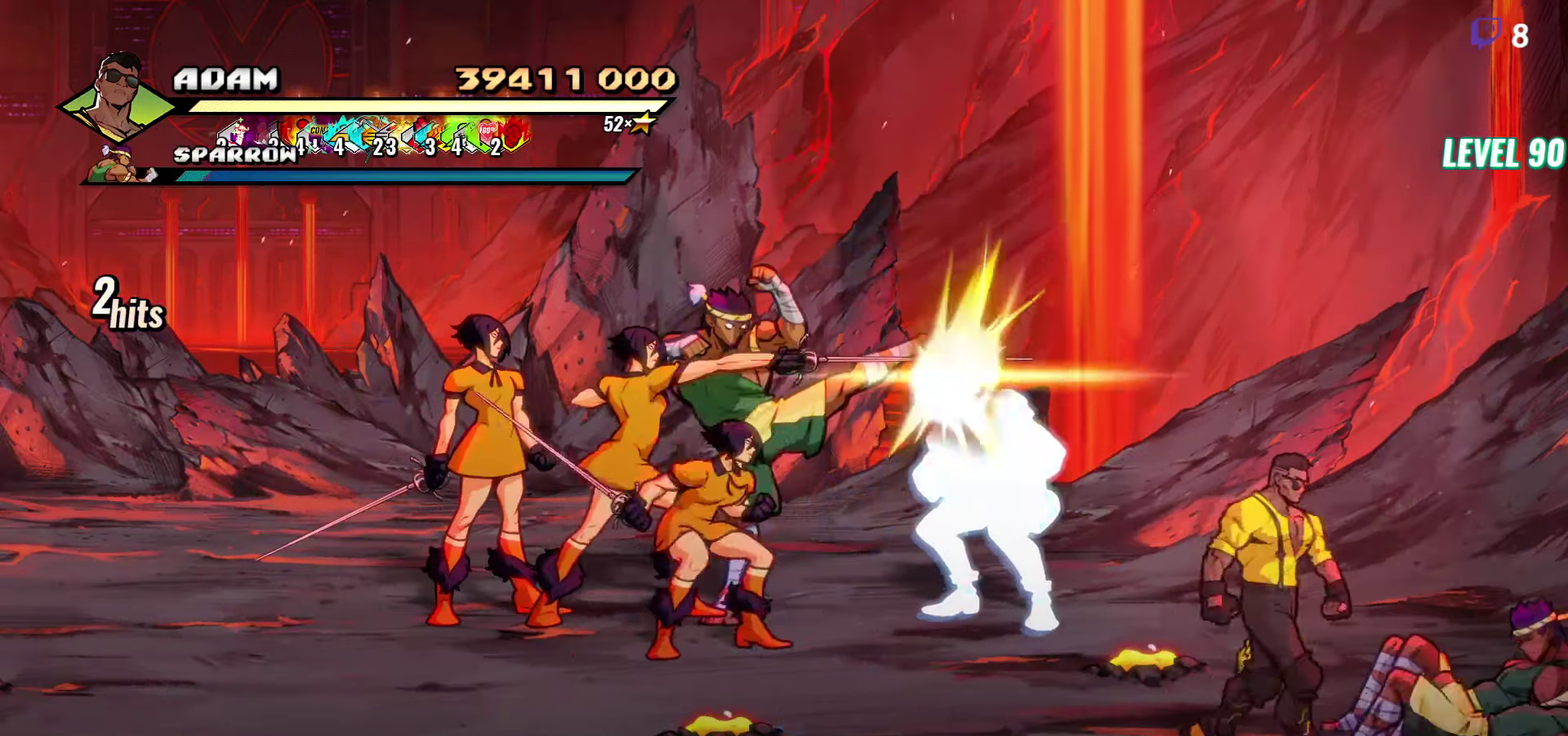
{"dt_ms": 500, "buttons": ["L1", "DPAD_RIGHT"], "events": [[300, "A", "down"], [317, "DPAD_RIGHT", "down"], [383, "A", "up"], [400, "L1", "down"]]}
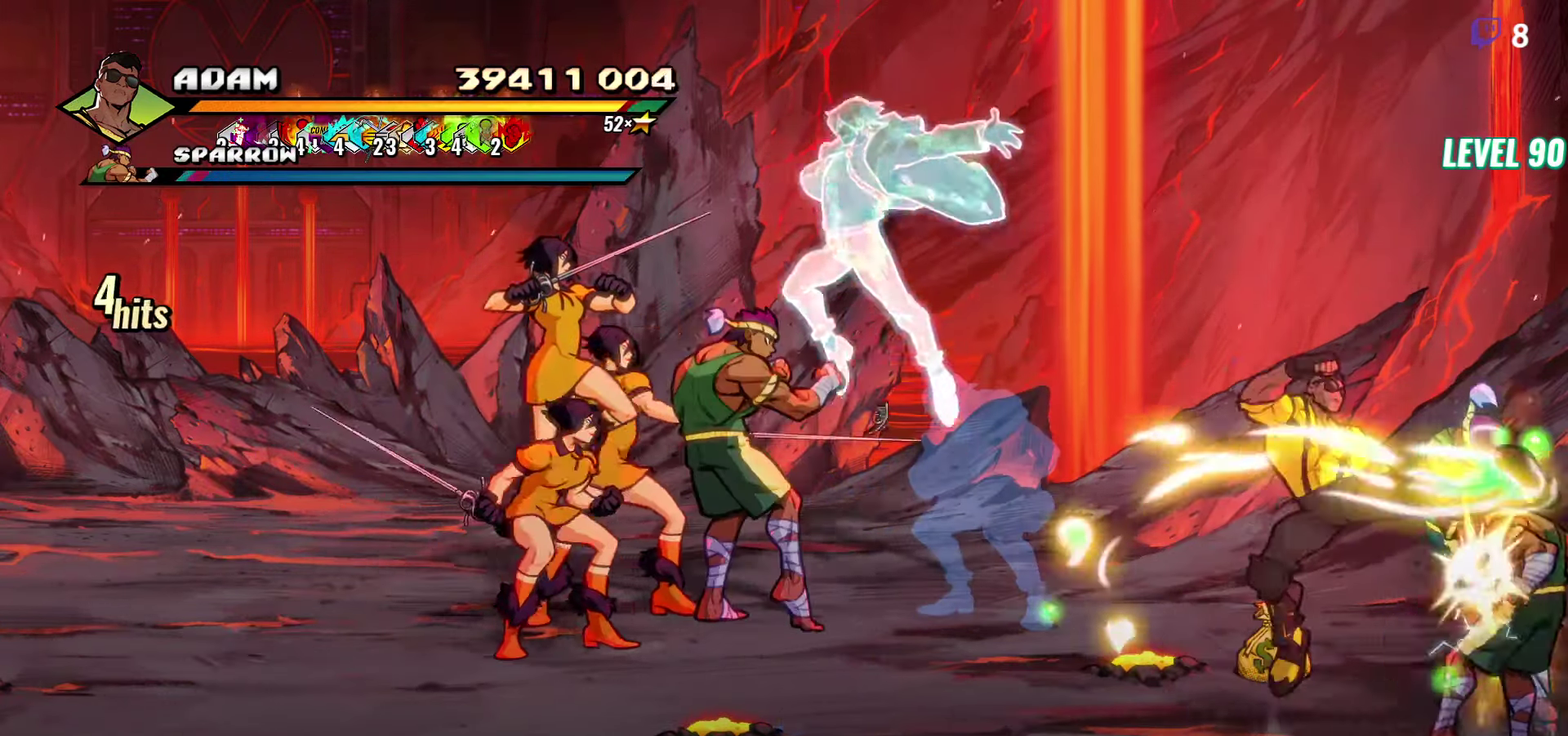
{"dt_ms": 500, "buttons": ["DPAD_RIGHT"], "events": [[33, "L1", "up"], [67, "DPAD_RIGHT", "up"], [467, "DPAD_RIGHT", "down"]]}
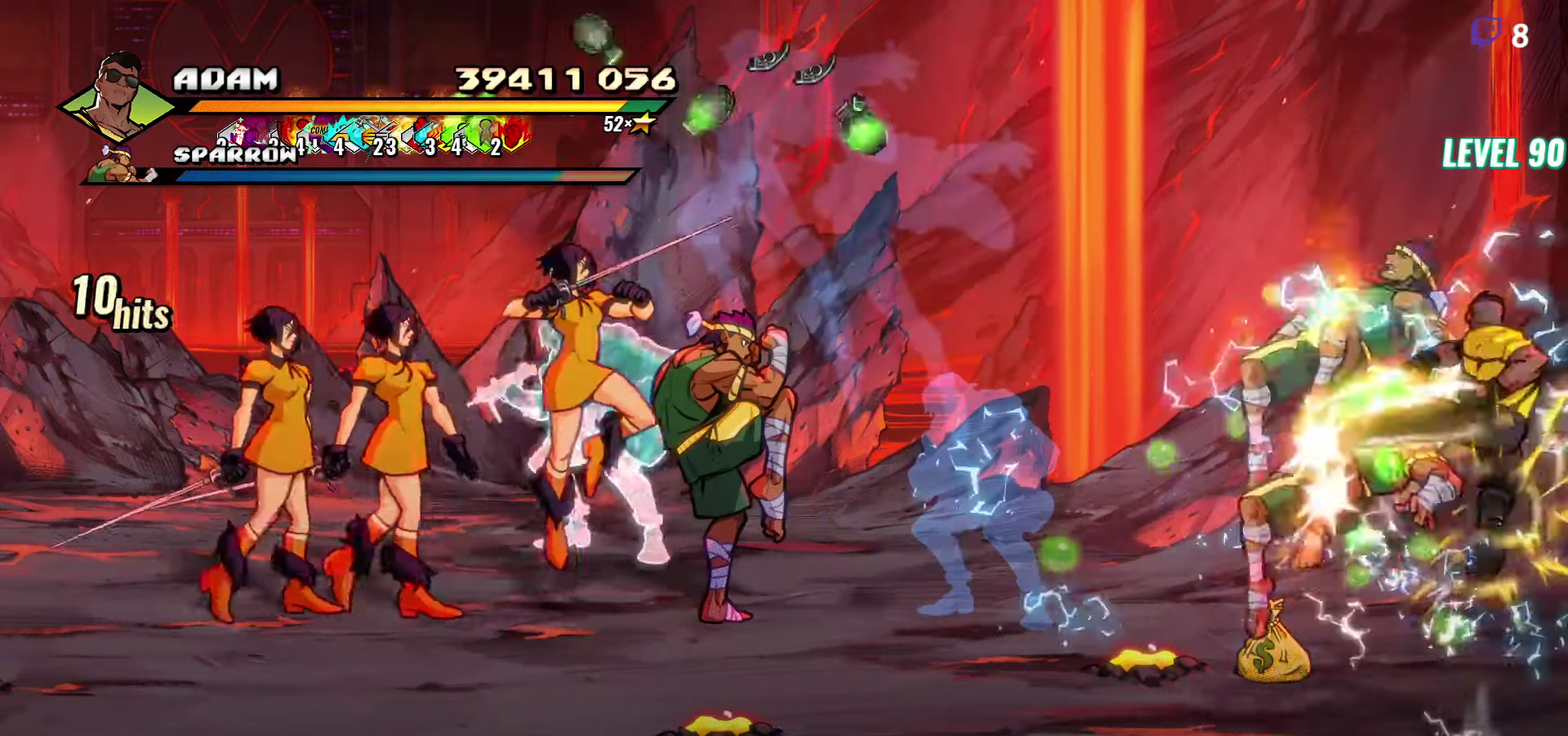
{"dt_ms": 500, "buttons": ["L1", "DPAD_RIGHT"], "events": [[333, "A", "down"], [367, "L1", "down"], [383, "A", "up"]]}
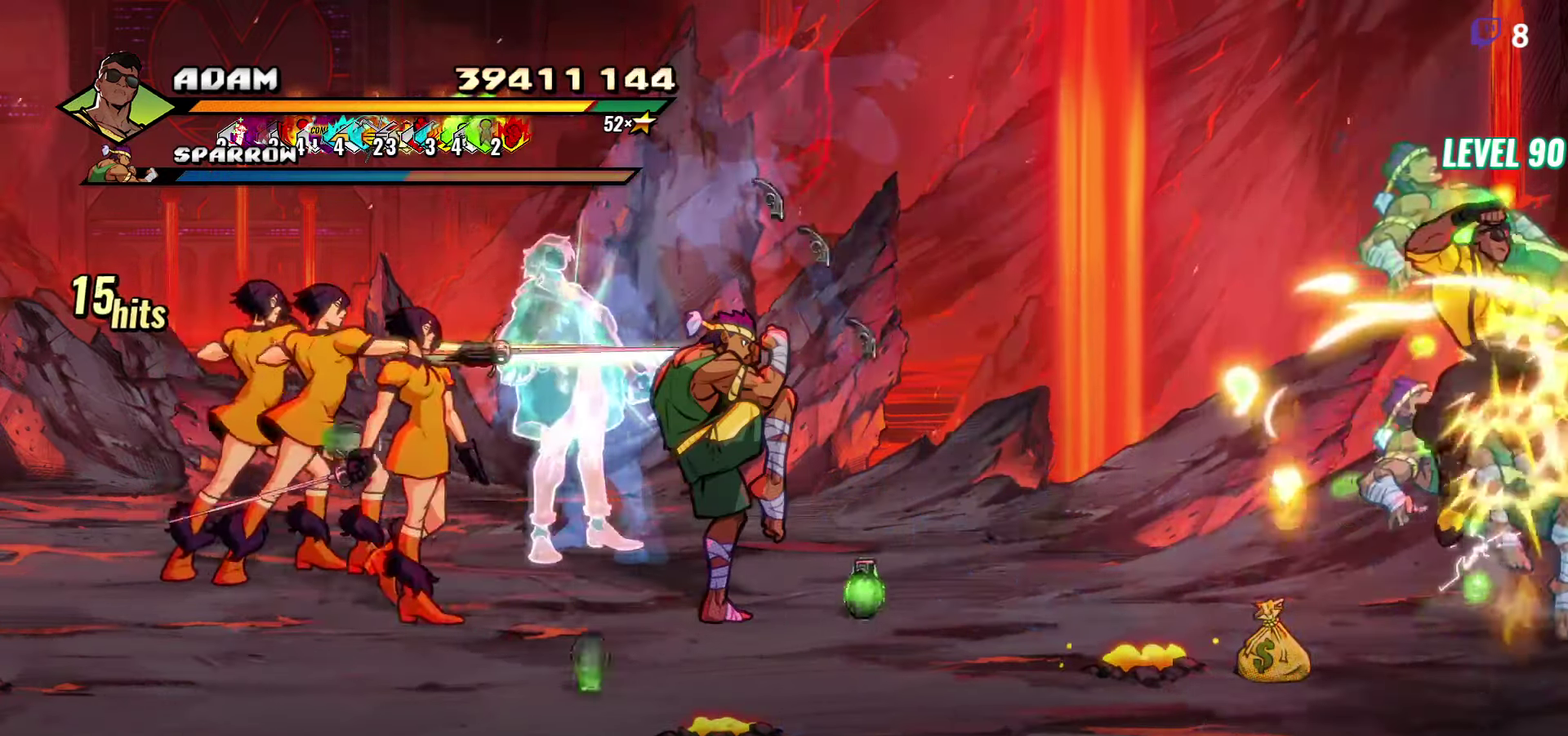
{"dt_ms": 500, "buttons": [], "events": [[17, "L1", "up"], [33, "DPAD_RIGHT", "up"], [300, "Y", "down"], [384, "Y", "up"]]}
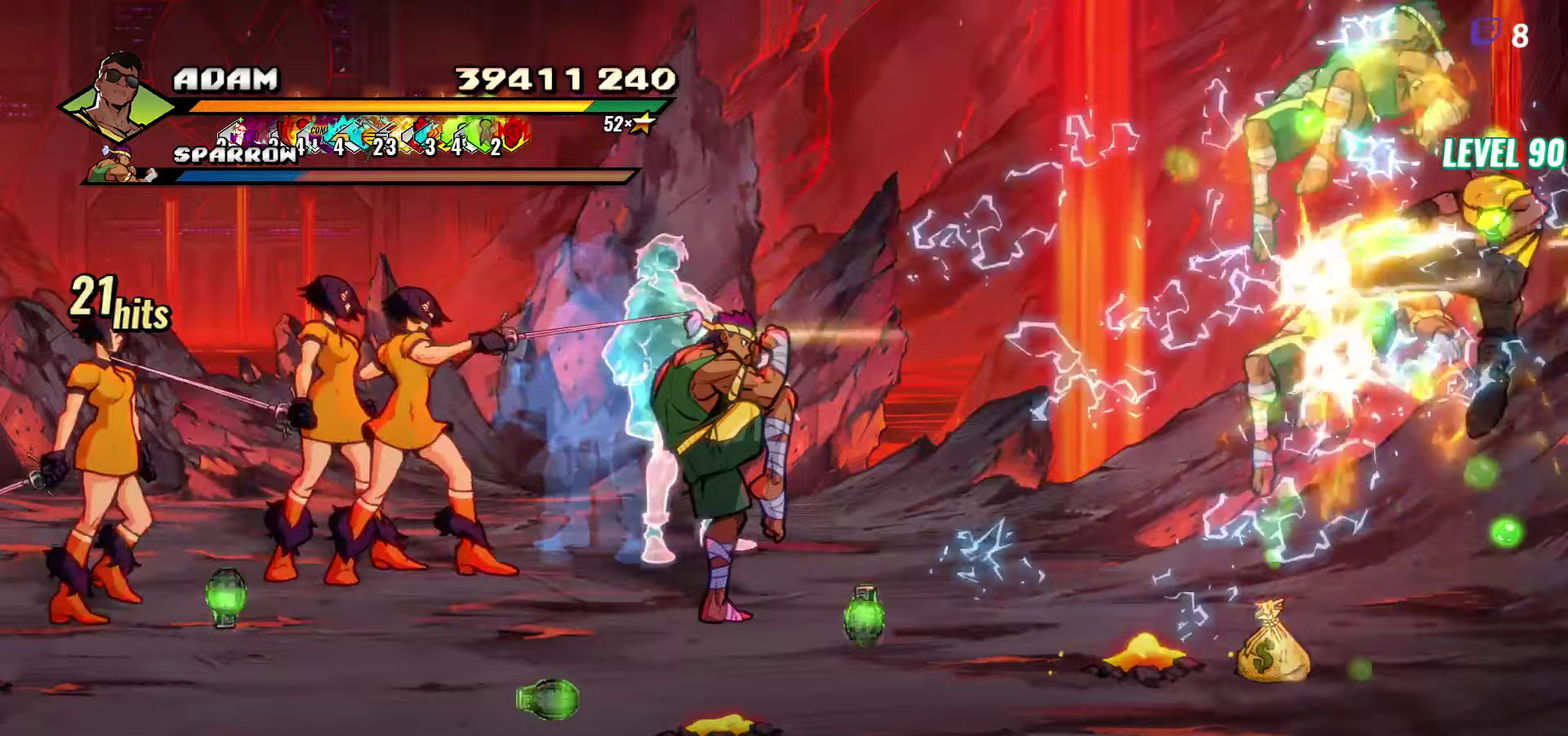
{"dt_ms": 500, "buttons": ["DPAD_RIGHT"], "events": [[17, "Y", "down"], [117, "Y", "up"], [284, "DPAD_RIGHT", "down"], [367, "DPAD_RIGHT", "up"], [384, "DPAD_RIGHT", "down"], [450, "DPAD_RIGHT", "up"], [500, "DPAD_RIGHT", "down"]]}
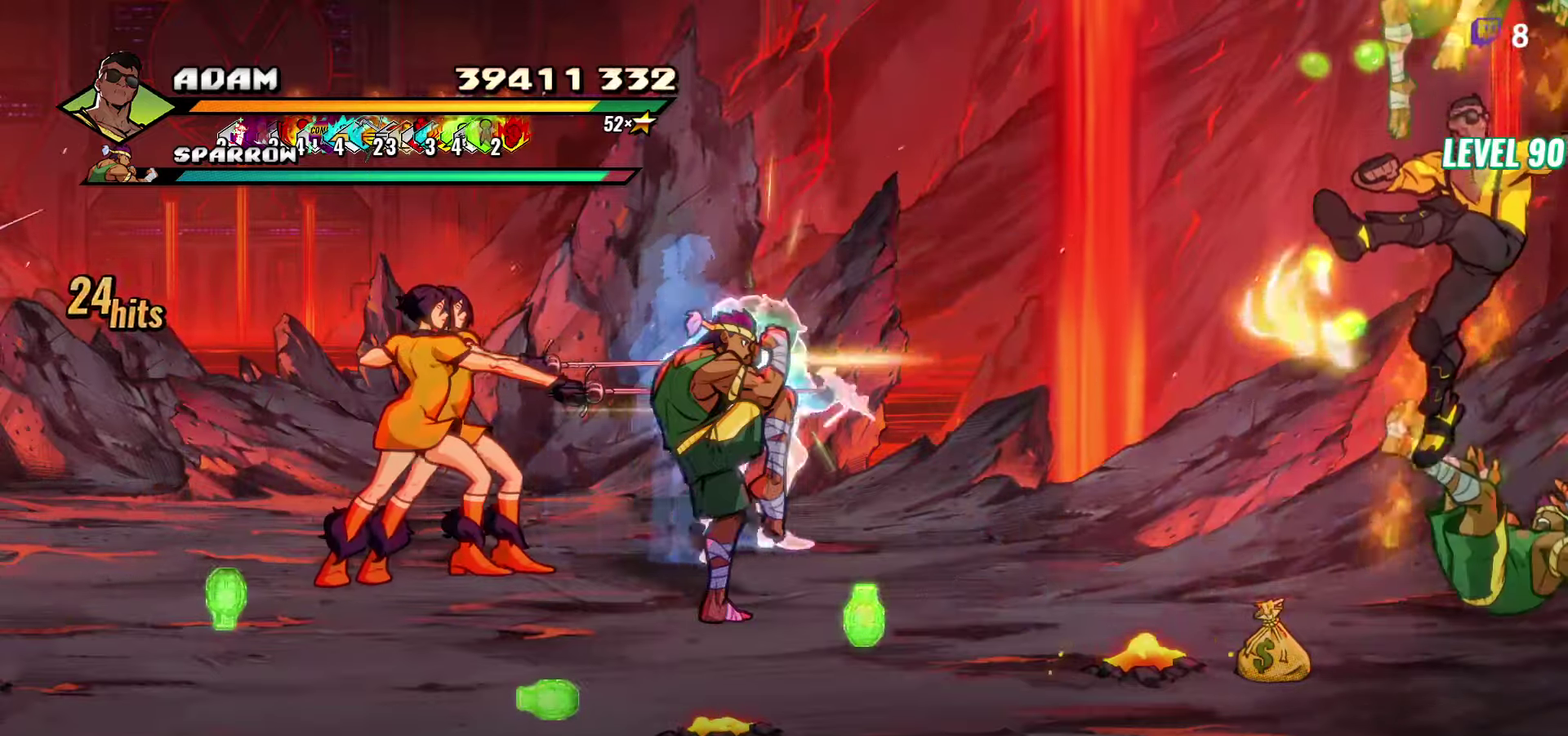
{"dt_ms": 500, "buttons": [], "events": [[34, "DPAD_RIGHT", "up"], [84, "DPAD_RIGHT", "down"], [217, "Y", "down"], [317, "Y", "up"], [384, "Y", "down"], [484, "DPAD_RIGHT", "up"], [484, "Y", "up"]]}
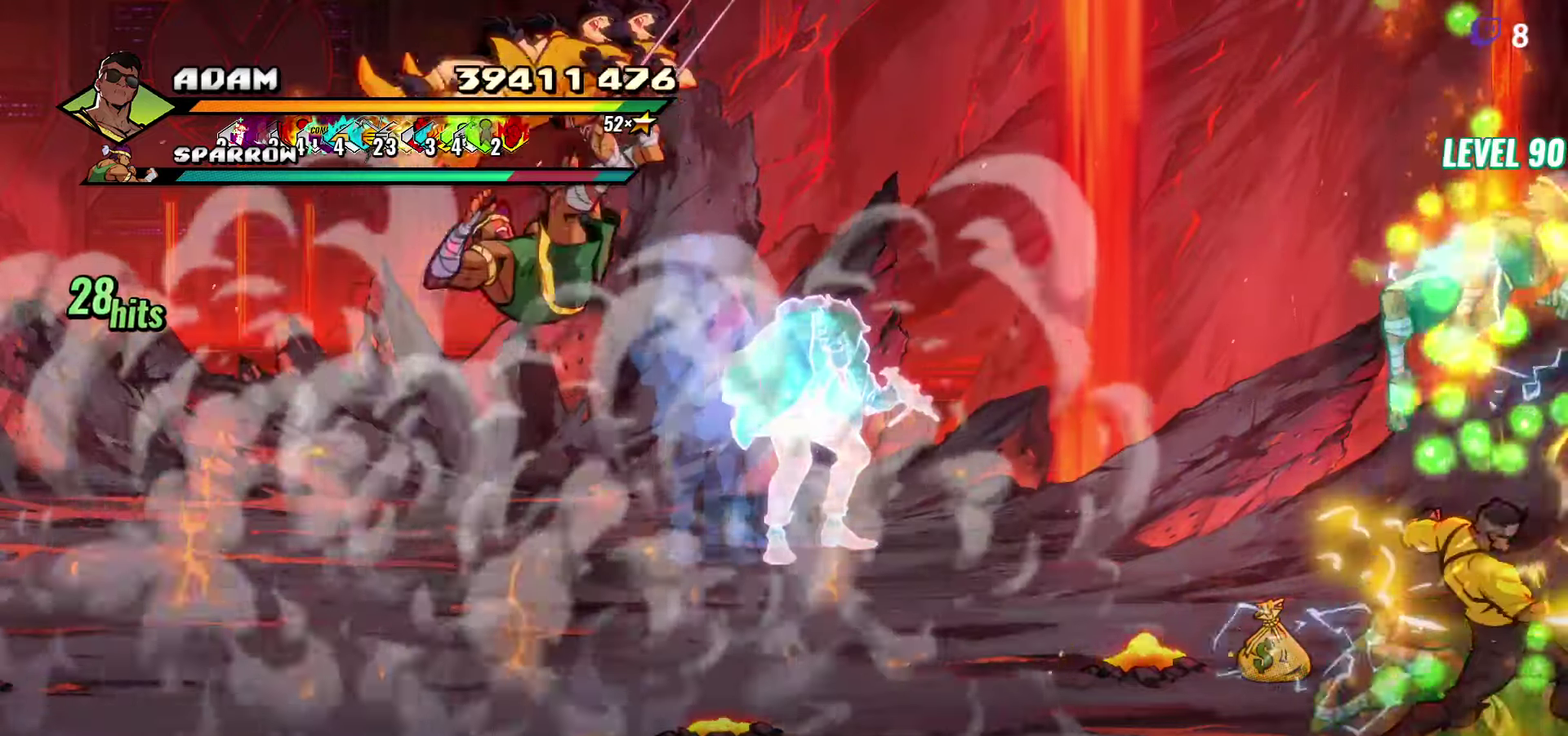
{"dt_ms": 500, "buttons": [], "events": [[84, "Y", "down"], [184, "Y", "up"], [300, "Y", "down"], [367, "Y", "up"]]}
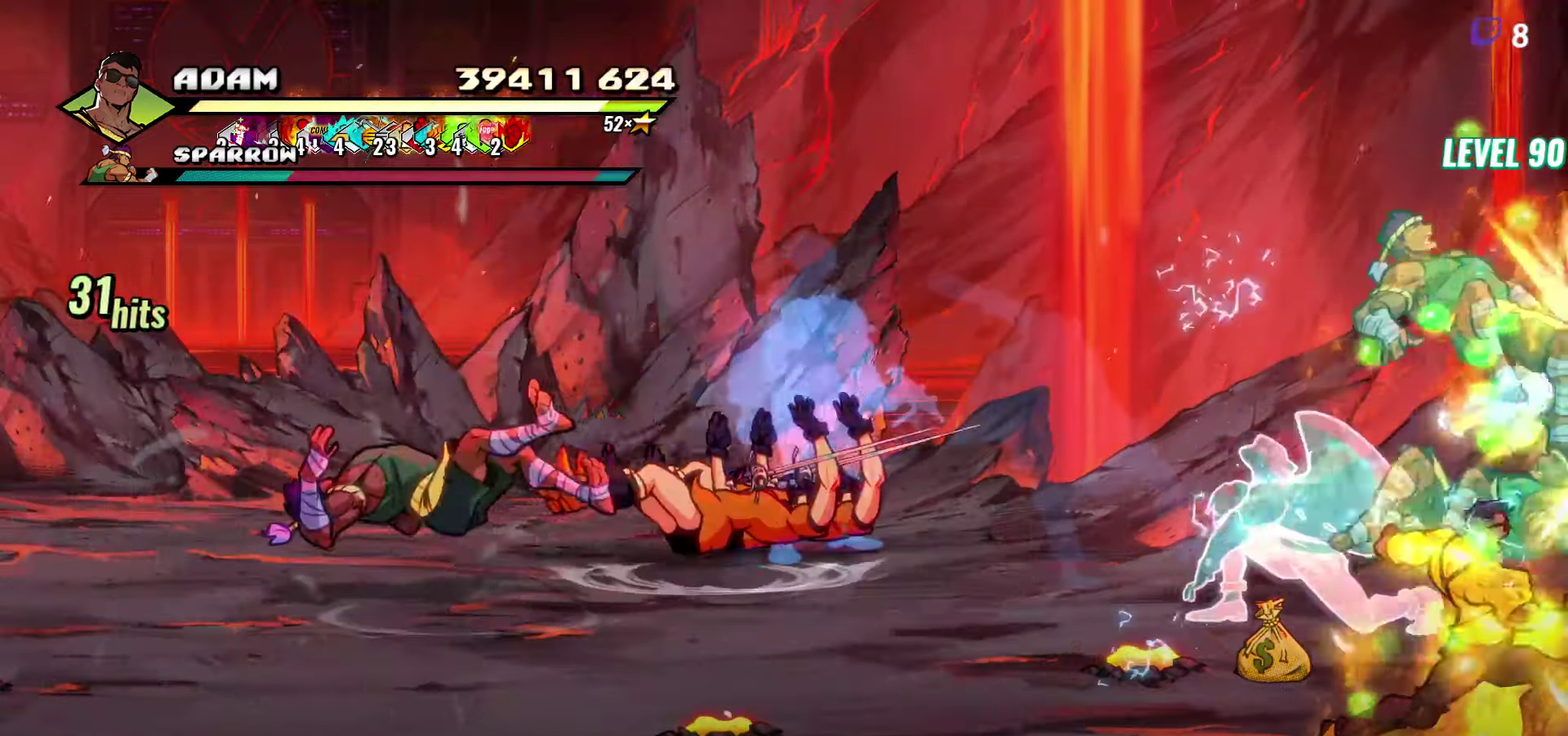
{"dt_ms": 500, "buttons": [], "events": [[267, "A", "down"], [367, "A", "up"], [367, "DPAD_RIGHT", "down"], [484, "DPAD_RIGHT", "up"]]}
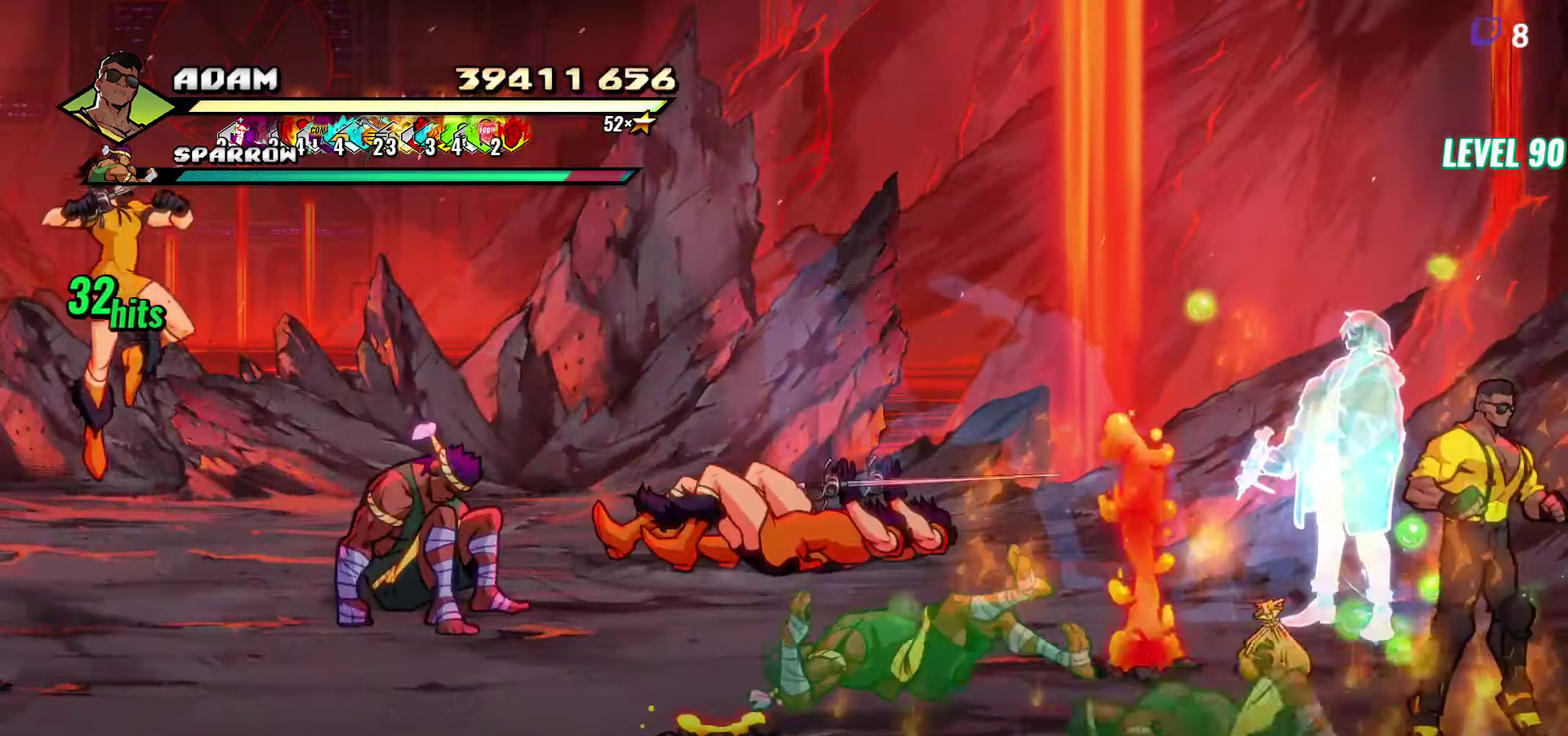
{"dt_ms": 500, "buttons": [], "events": [[334, "DPAD_UP", "down"], [484, "DPAD_UP", "up"]]}
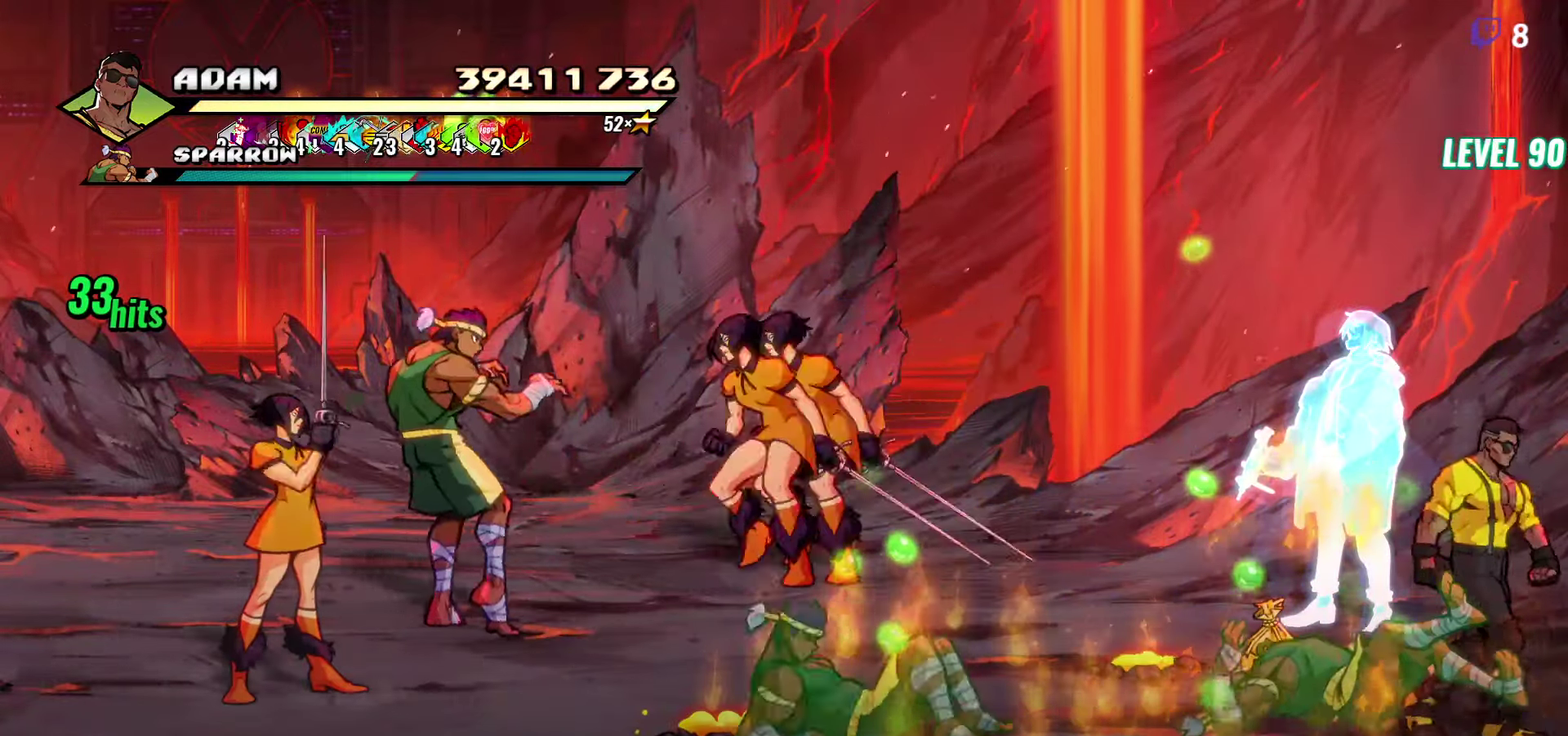
{"dt_ms": 500, "buttons": ["A", "DPAD_LEFT"], "events": [[267, "DPAD_DOWN", "down"], [300, "DPAD_LEFT", "down"], [334, "DPAD_DOWN", "up"], [417, "A", "down"]]}
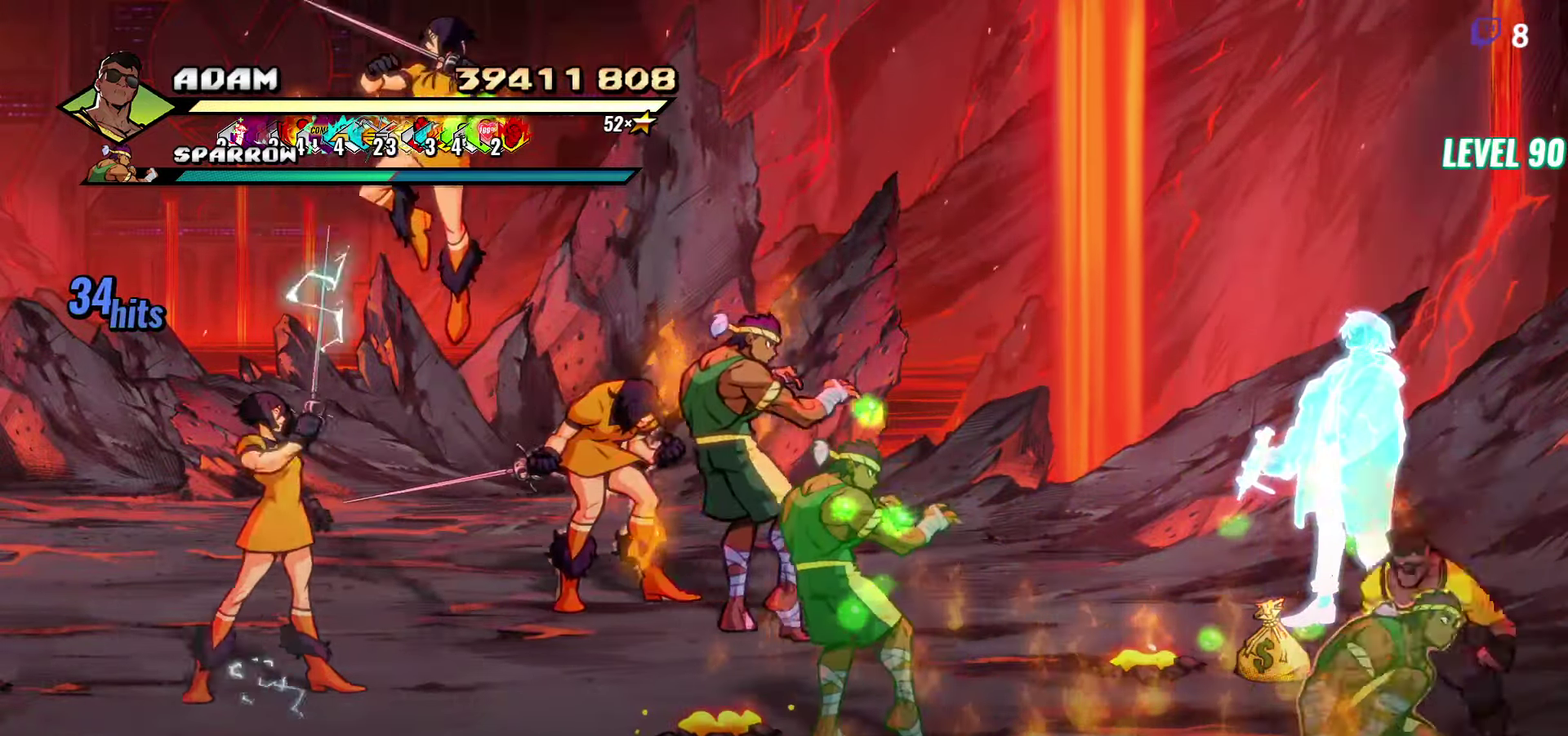
{"dt_ms": 500, "buttons": [], "events": [[34, "A", "up"], [67, "L1", "down"], [200, "DPAD_LEFT", "up"], [217, "L1", "up"]]}
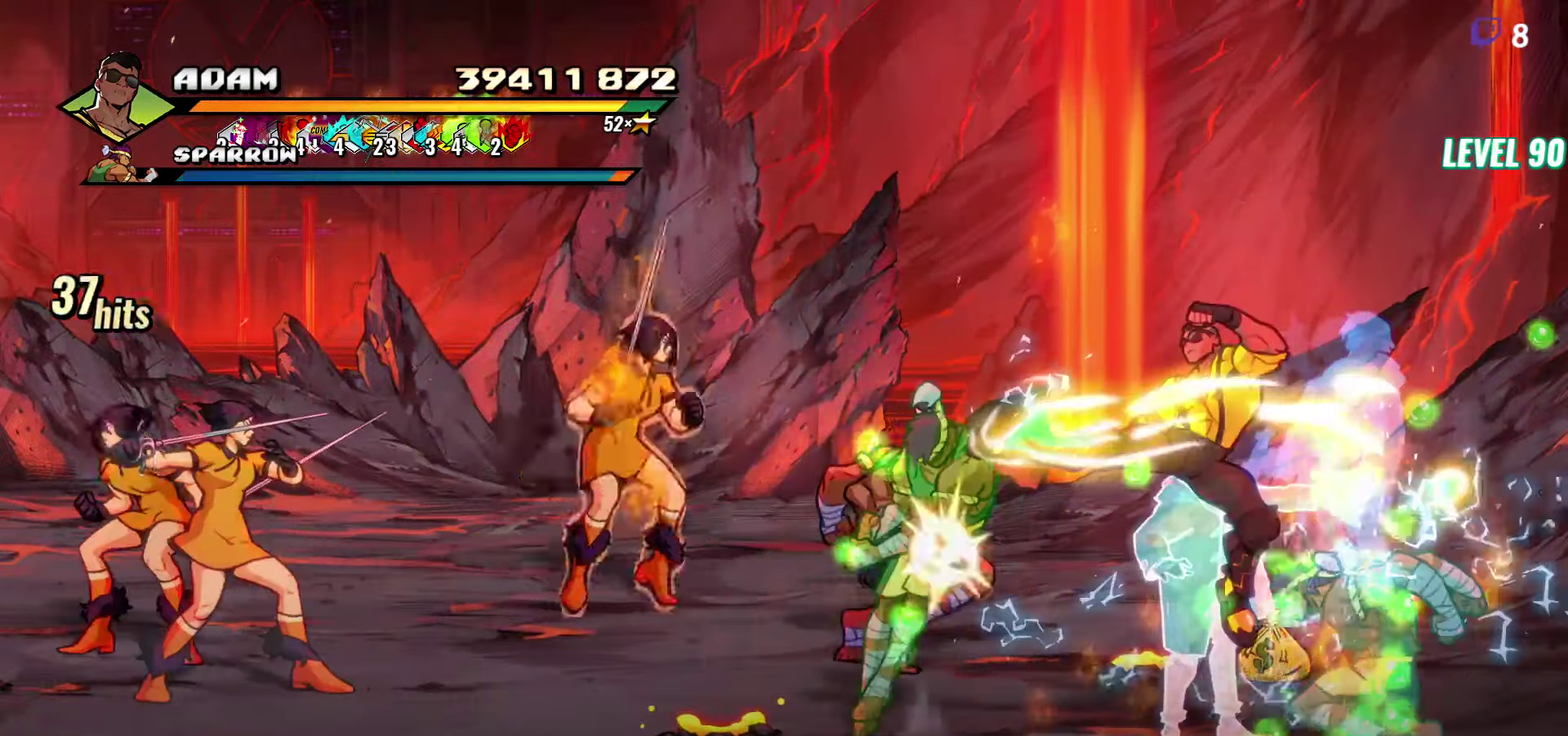
{"dt_ms": 500, "buttons": [], "events": [[84, "Y", "down"], [200, "Y", "up"]]}
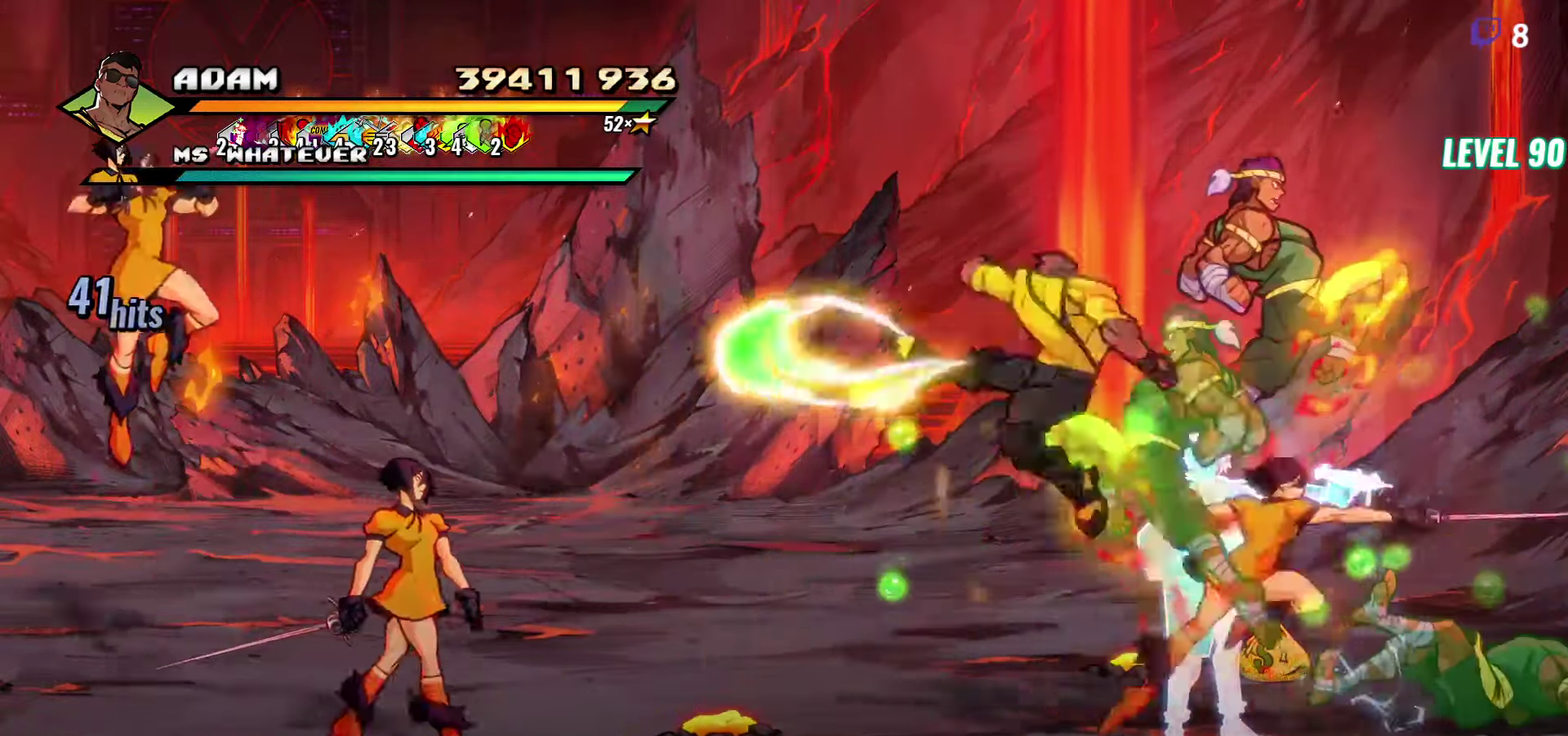
{"dt_ms": 500, "buttons": ["DPAD_RIGHT"], "events": [[84, "DPAD_LEFT", "down"], [150, "DPAD_LEFT", "up"], [217, "DPAD_LEFT", "down"], [334, "Y", "down"], [367, "DPAD_LEFT", "up"], [400, "Y", "up"], [484, "DPAD_RIGHT", "down"]]}
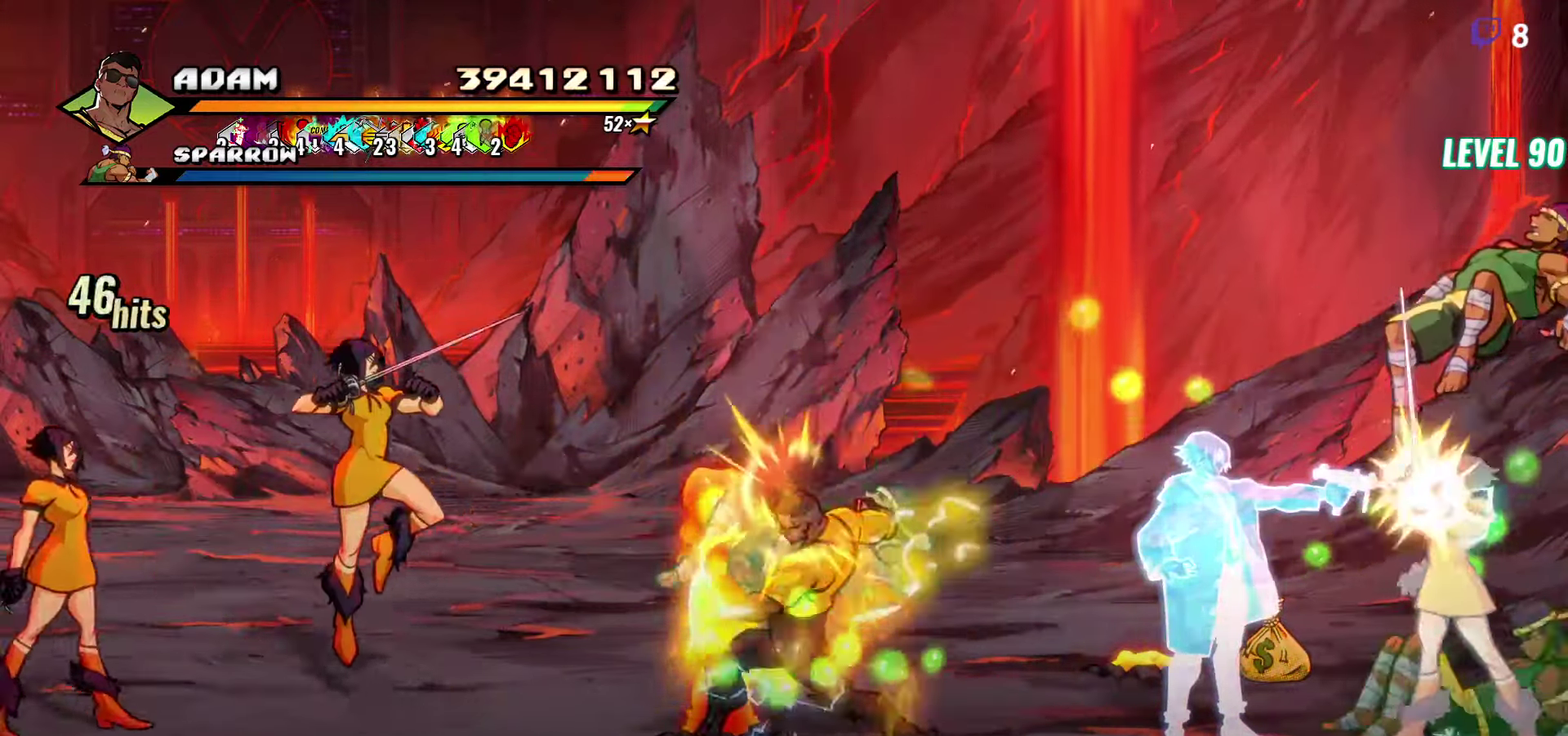
{"dt_ms": 500, "buttons": [], "events": [[100, "R2", "down"], [234, "R2", "up"], [400, "DPAD_RIGHT", "up"]]}